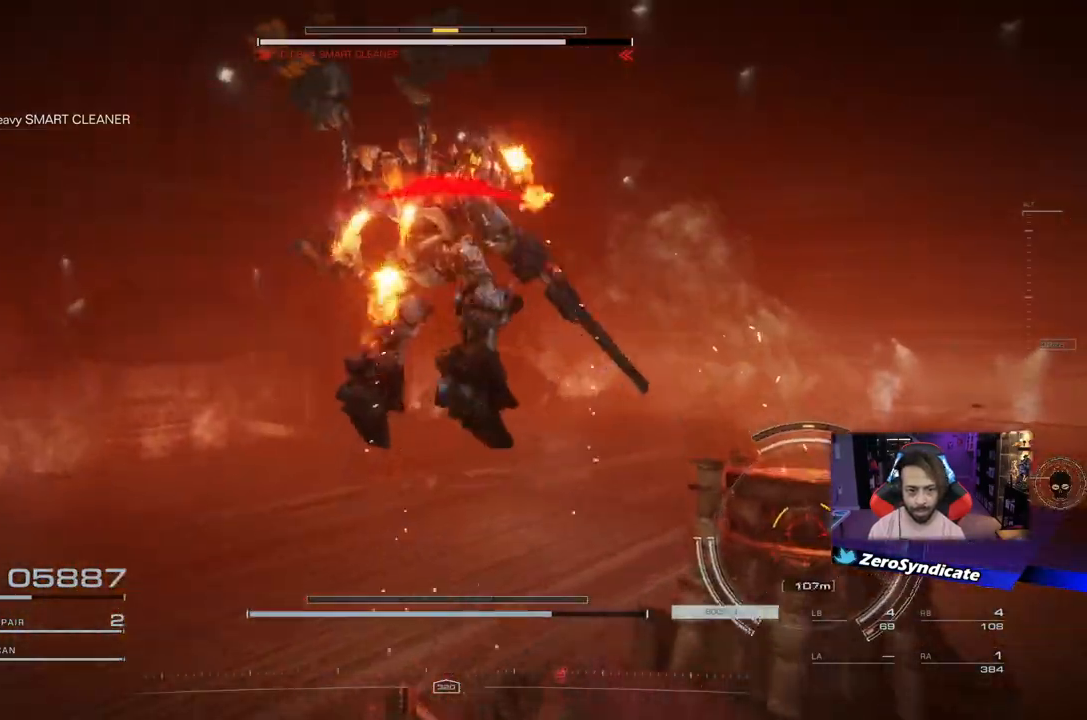
Gameplay with a controller (Xbox layout); each line is a JSON object with the inputs held at the frame after it. "events" lists button and stick changes between this image and that frame as [ms after this image, input, new state], when the widget could be followed in between.
{"buttons": [], "left_stick": "up-left", "right_stick": "right", "events": [[67, "right_stick", "down"], [117, "left_stick", "up-left"], [200, "right_stick", "down-right"], [467, "right_stick", "right"]]}
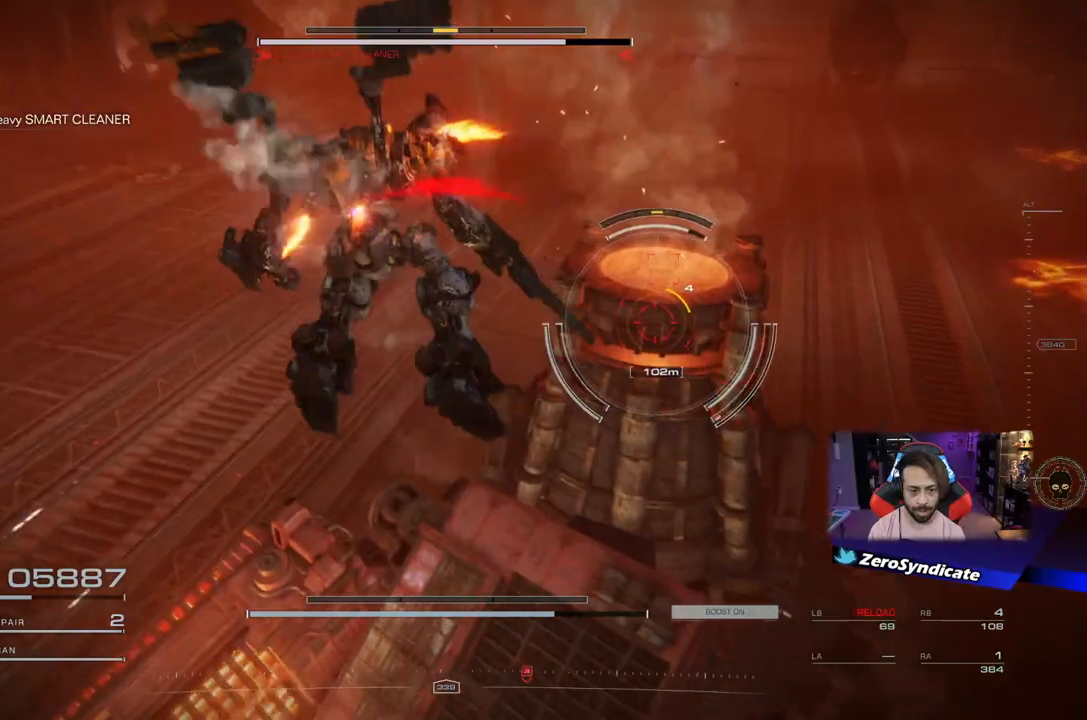
{"buttons": [], "left_stick": "up-left", "right_stick": "right", "events": []}
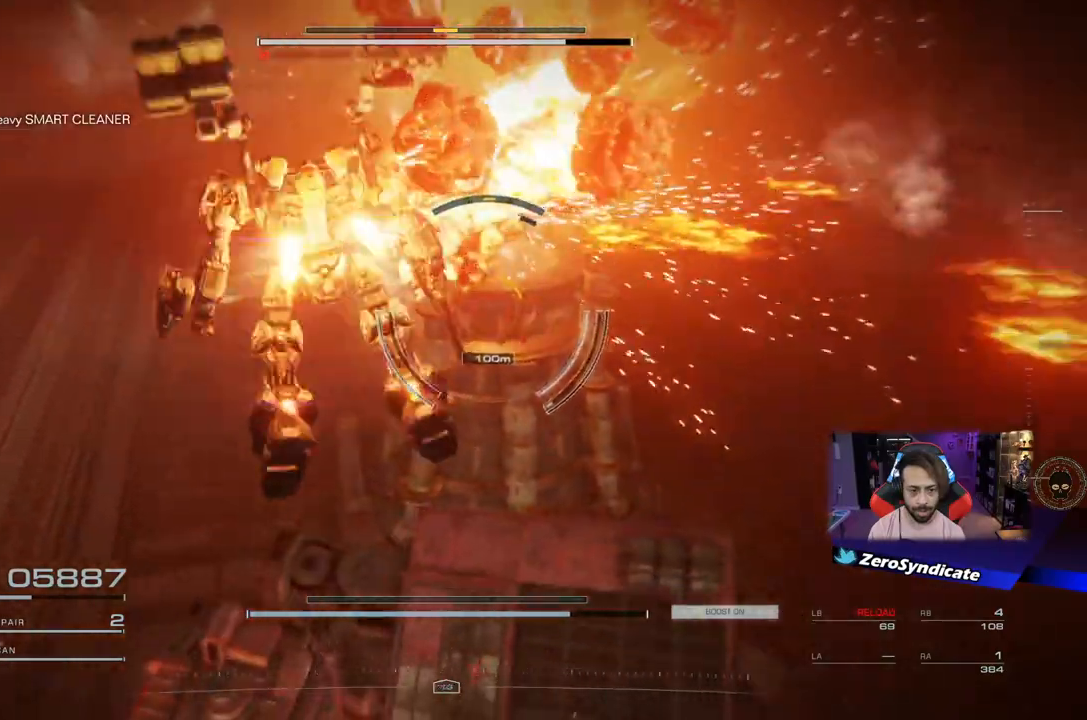
{"buttons": [], "left_stick": "left", "right_stick": "right", "events": [[150, "left_stick", "left"], [183, "right_stick", "center"], [300, "right_stick", "right"], [317, "R2", "down"], [450, "R2", "up"]]}
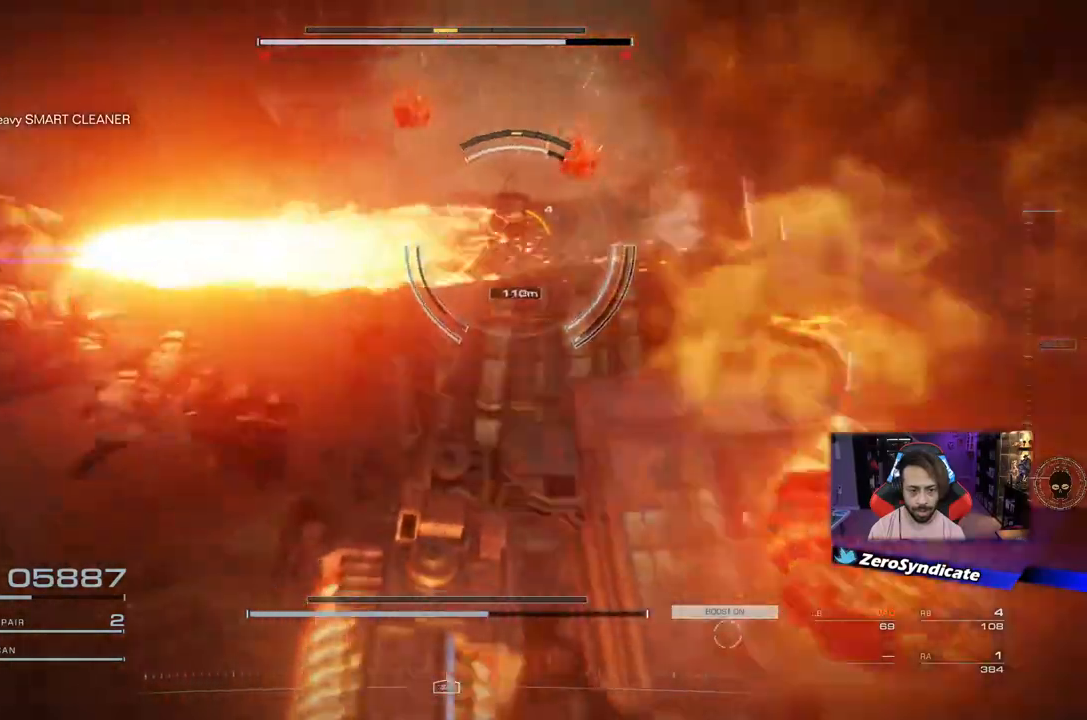
{"buttons": [], "left_stick": "left", "right_stick": "right", "events": []}
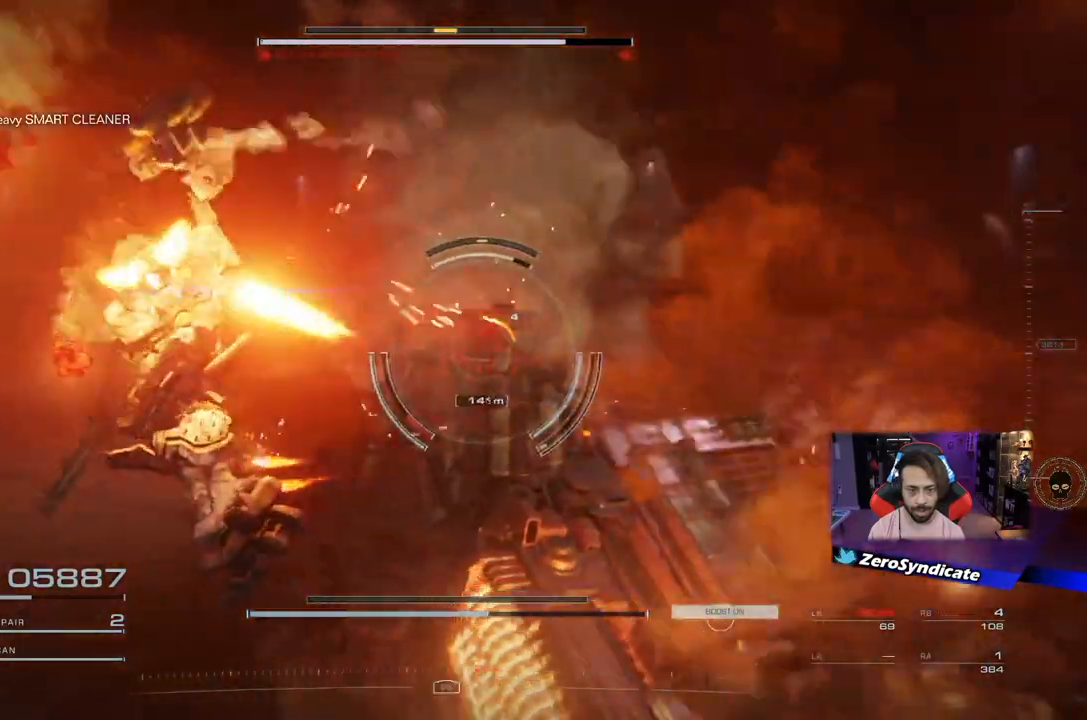
{"buttons": ["L2", "R1"], "left_stick": "up-left", "right_stick": "right", "events": [[183, "R1", "down"], [217, "L2", "down"], [217, "left_stick", "up-left"], [400, "right_stick", "center"], [467, "right_stick", "right"]]}
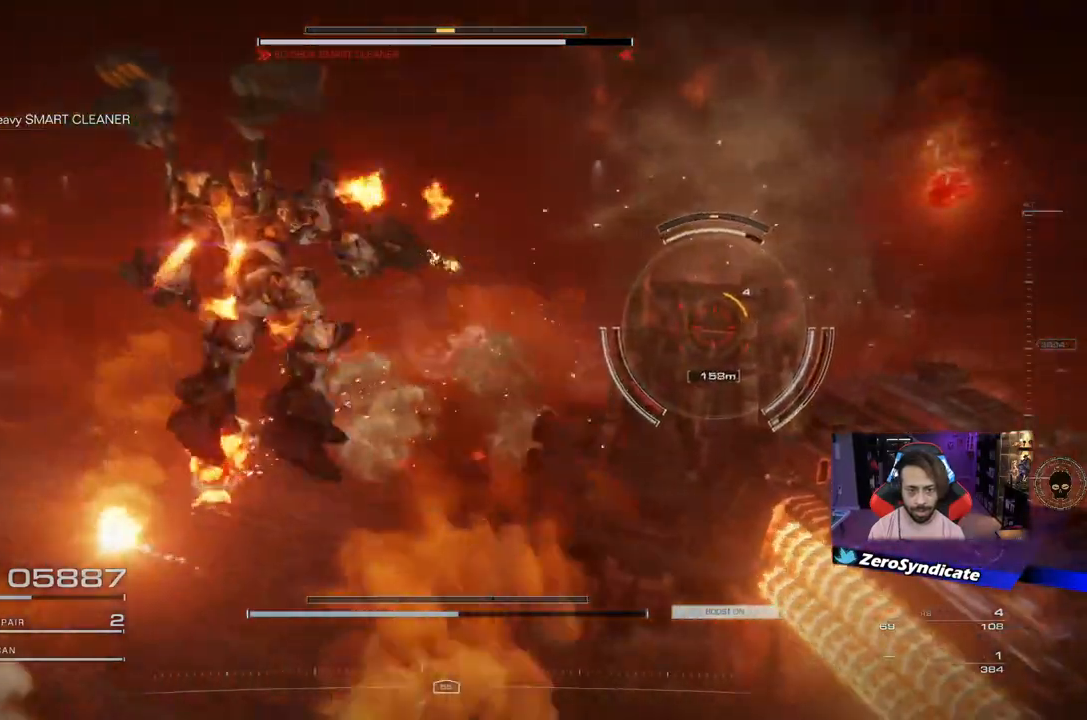
{"buttons": ["L2", "R1"], "left_stick": "up", "right_stick": "down-right", "events": [[50, "left_stick", "up"], [500, "right_stick", "down-right"]]}
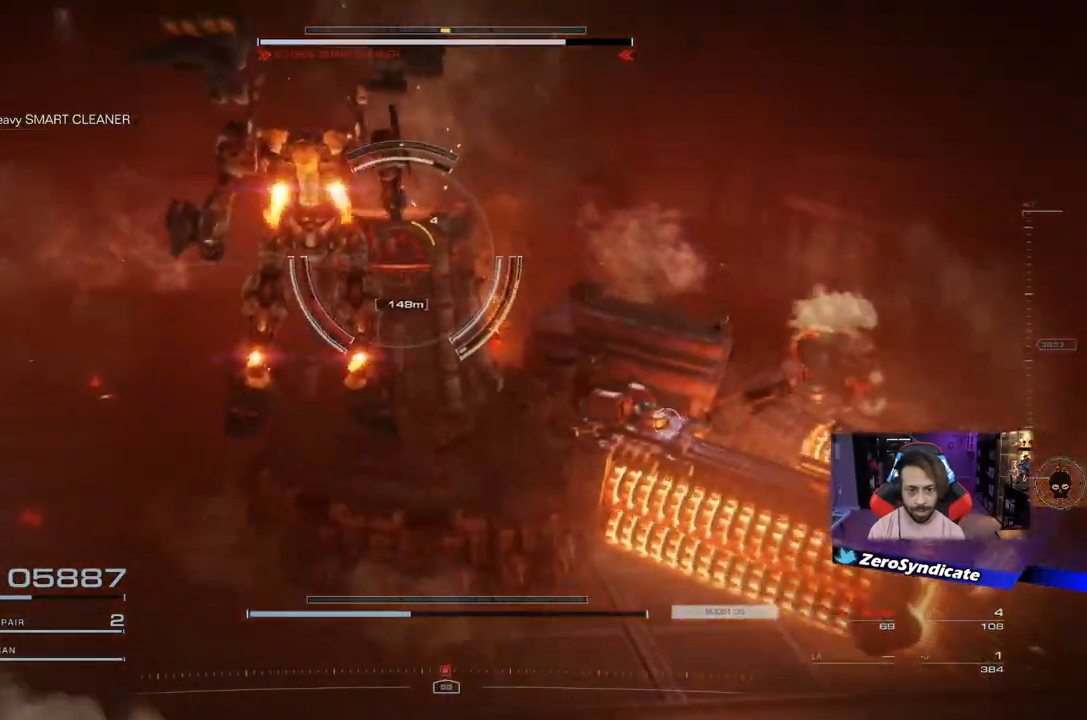
{"buttons": ["Y", "R1"], "left_stick": "center", "right_stick": "center", "events": [[133, "right_stick", "down"], [317, "L2", "up"], [317, "right_stick", "center"], [350, "left_stick", "center"], [417, "Y", "down"]]}
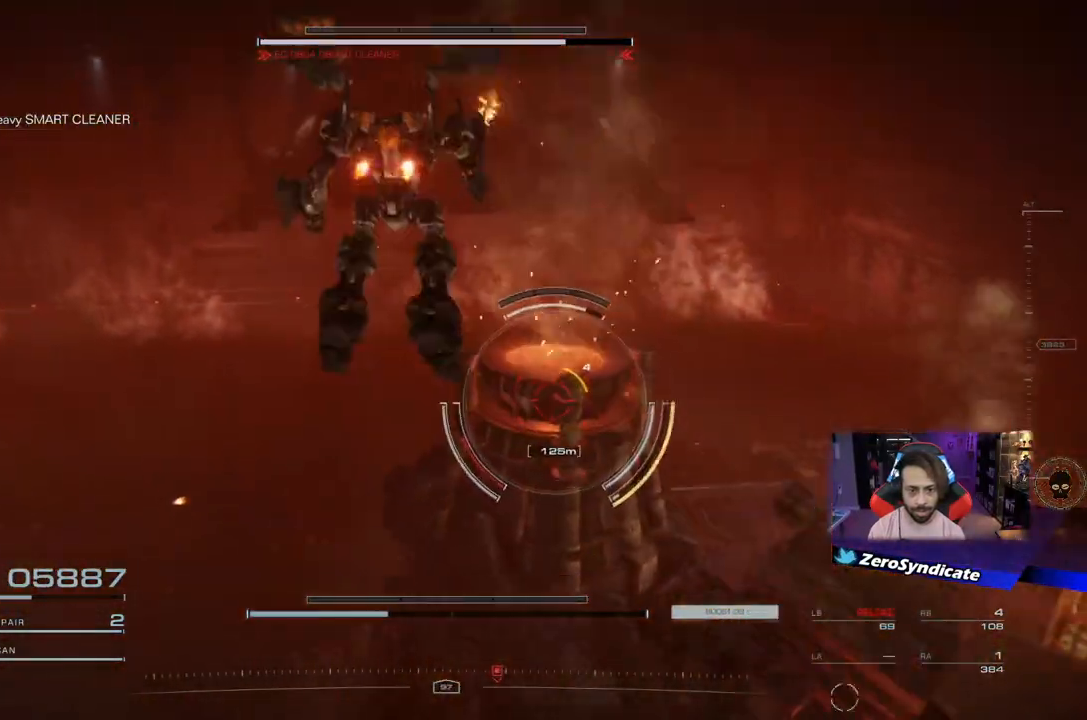
{"buttons": ["R1"], "left_stick": "left", "right_stick": "down", "events": [[17, "Y", "up"], [67, "left_stick", "down-left"], [167, "left_stick", "left"], [233, "right_stick", "down"], [283, "right_stick", "down-right"], [417, "right_stick", "down"]]}
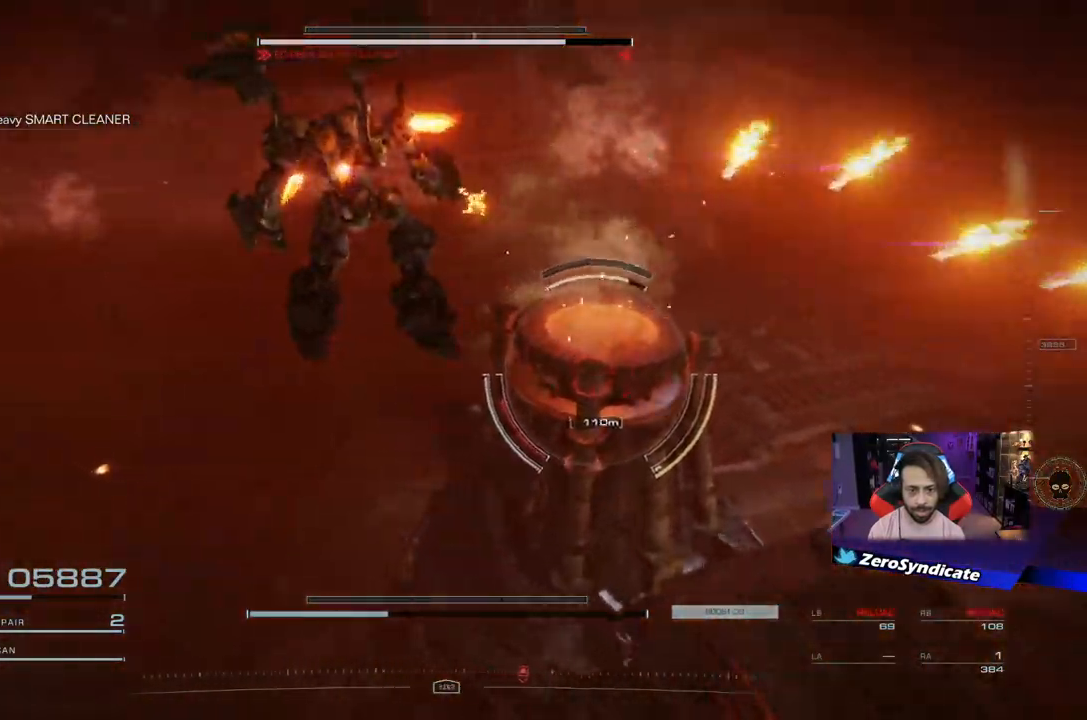
{"buttons": ["L2", "R1"], "left_stick": "up", "right_stick": "right", "events": [[200, "right_stick", "right"], [250, "left_stick", "up-left"], [450, "L2", "down"], [500, "left_stick", "up"]]}
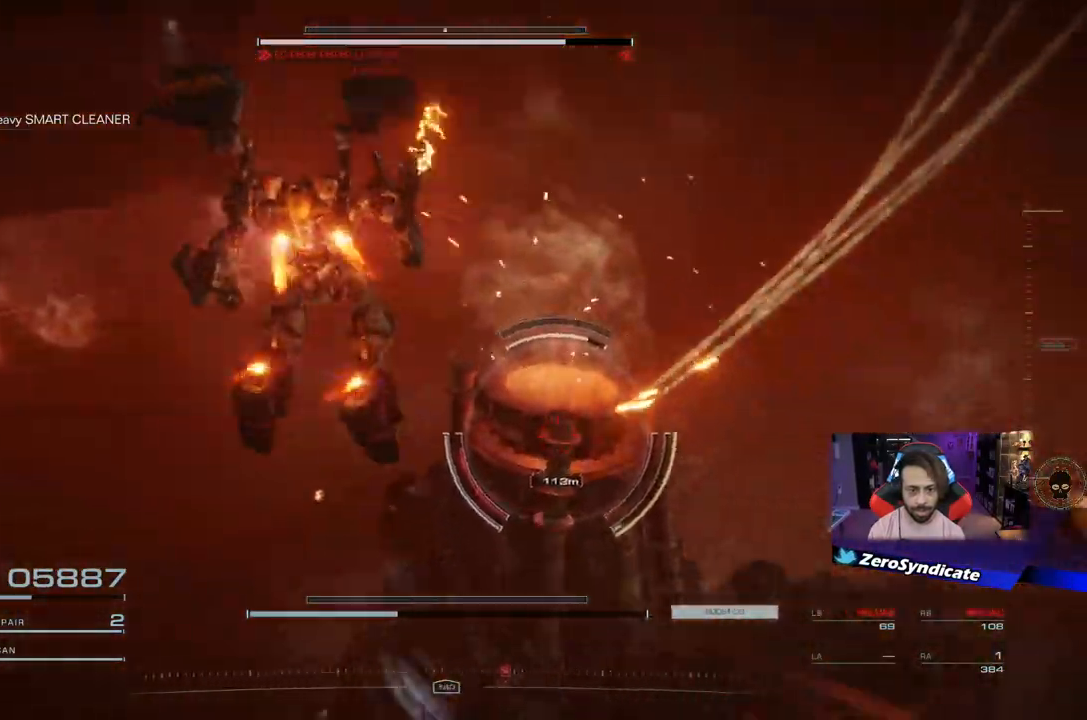
{"buttons": ["L2", "R1"], "left_stick": "up", "right_stick": "center", "events": [[50, "right_stick", "down-right"], [383, "L2", "up"], [467, "right_stick", "center"], [500, "L2", "down"]]}
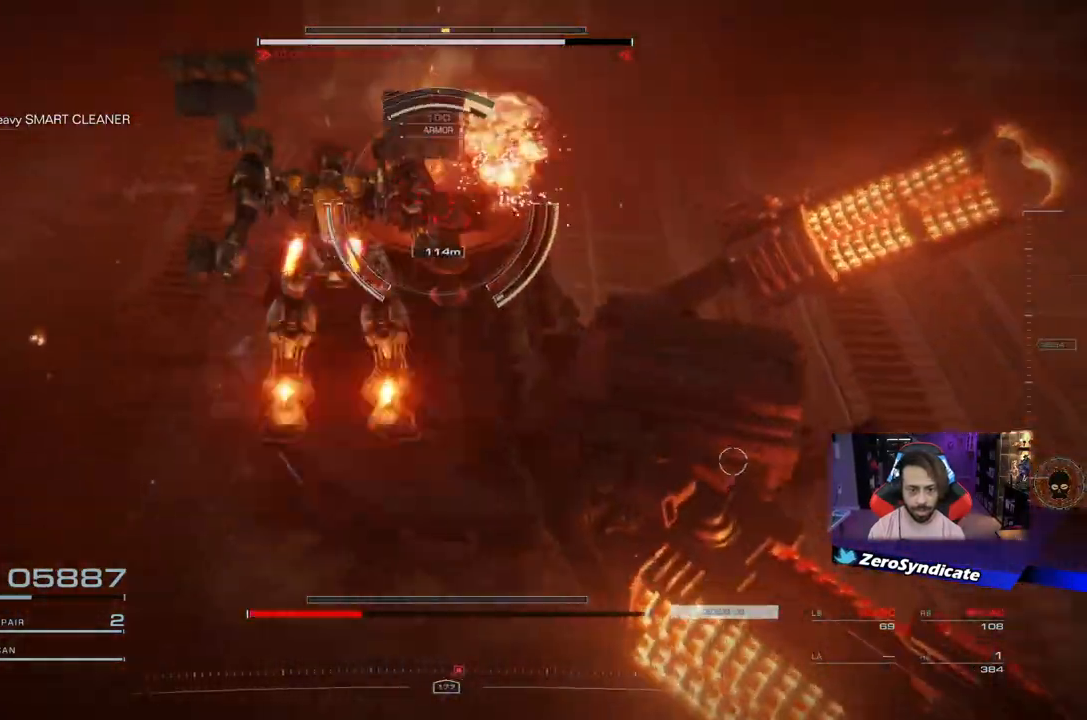
{"buttons": ["L2", "R1"], "left_stick": "up-right", "right_stick": "right", "events": [[367, "left_stick", "up-right"], [367, "right_stick", "right"]]}
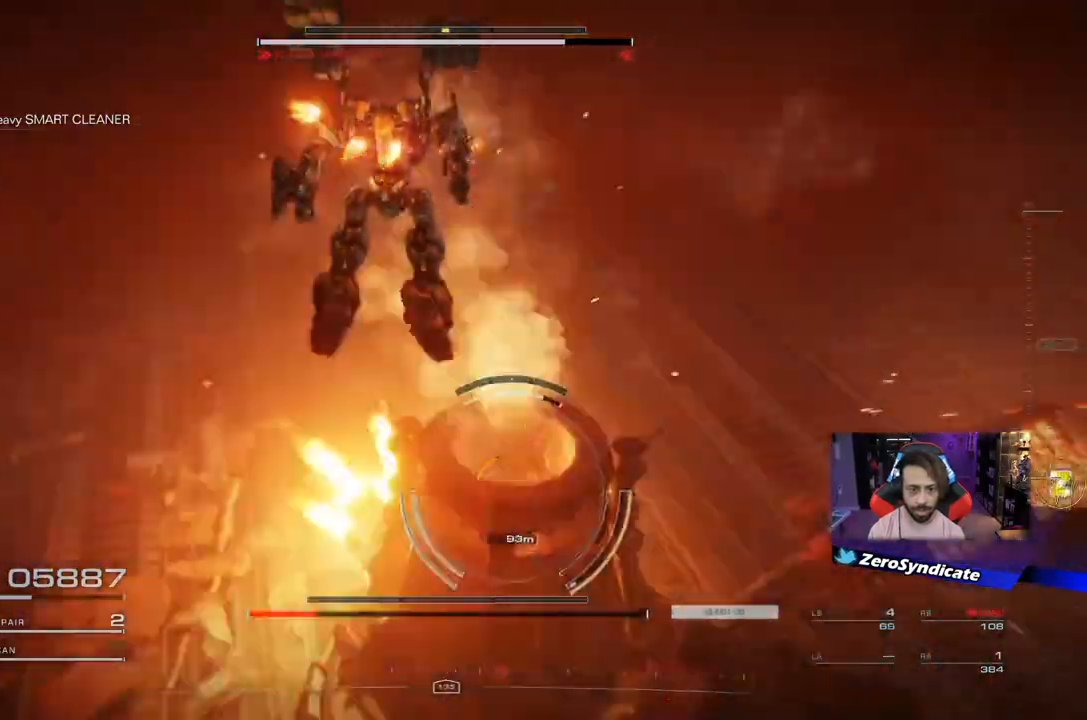
{"buttons": [], "left_stick": "down-right", "right_stick": "down-right", "events": [[50, "R1", "up"], [83, "L2", "up"], [83, "right_stick", "down"], [117, "left_stick", "down-right"], [267, "right_stick", "down-right"]]}
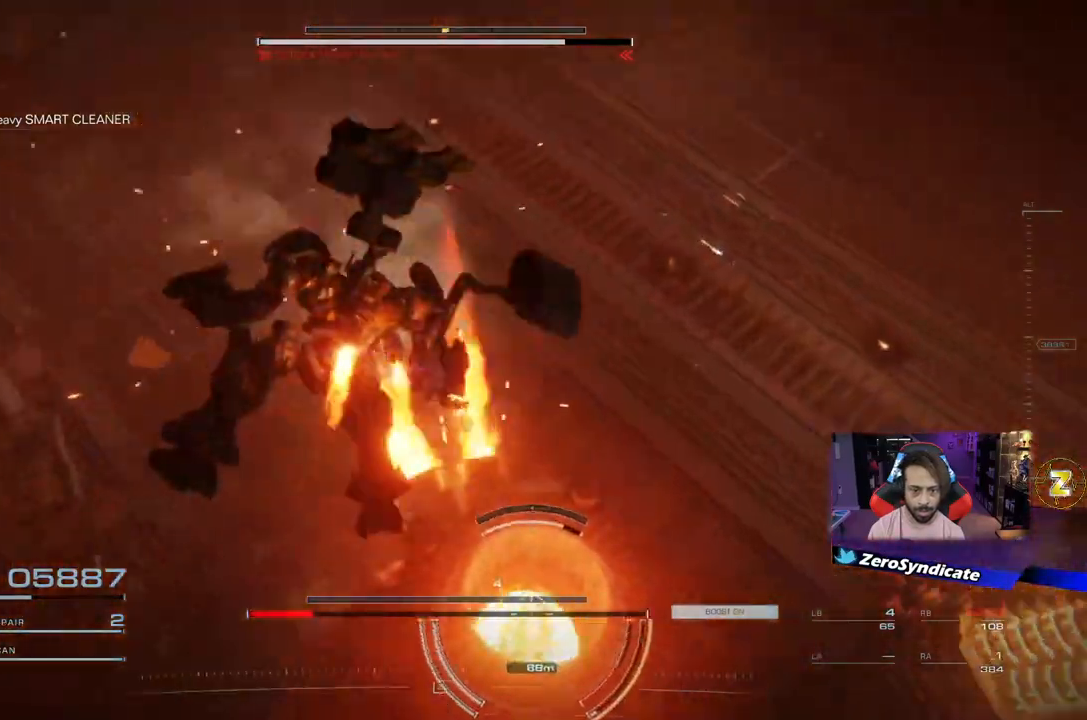
{"buttons": [], "left_stick": "center", "right_stick": "center", "events": [[200, "right_stick", "center"], [467, "left_stick", "center"]]}
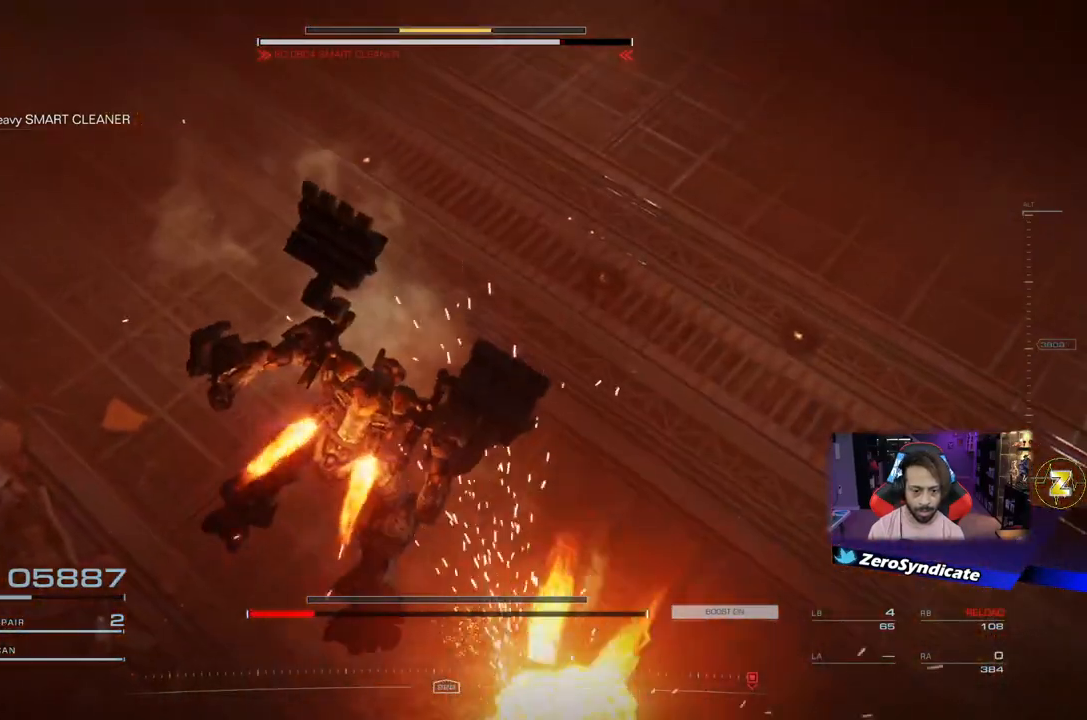
{"buttons": [], "left_stick": "right", "right_stick": "down-left", "events": [[250, "left_stick", "right"], [283, "right_stick", "down-left"]]}
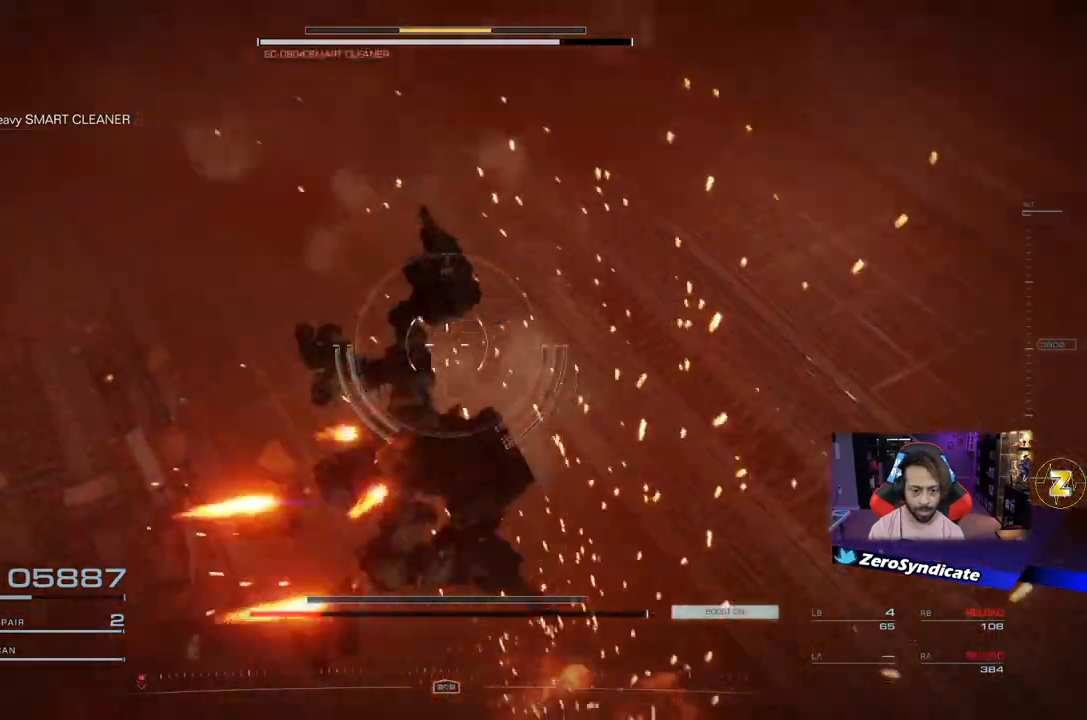
{"buttons": [], "left_stick": "down-right", "right_stick": "down-left", "events": [[500, "left_stick", "down-right"]]}
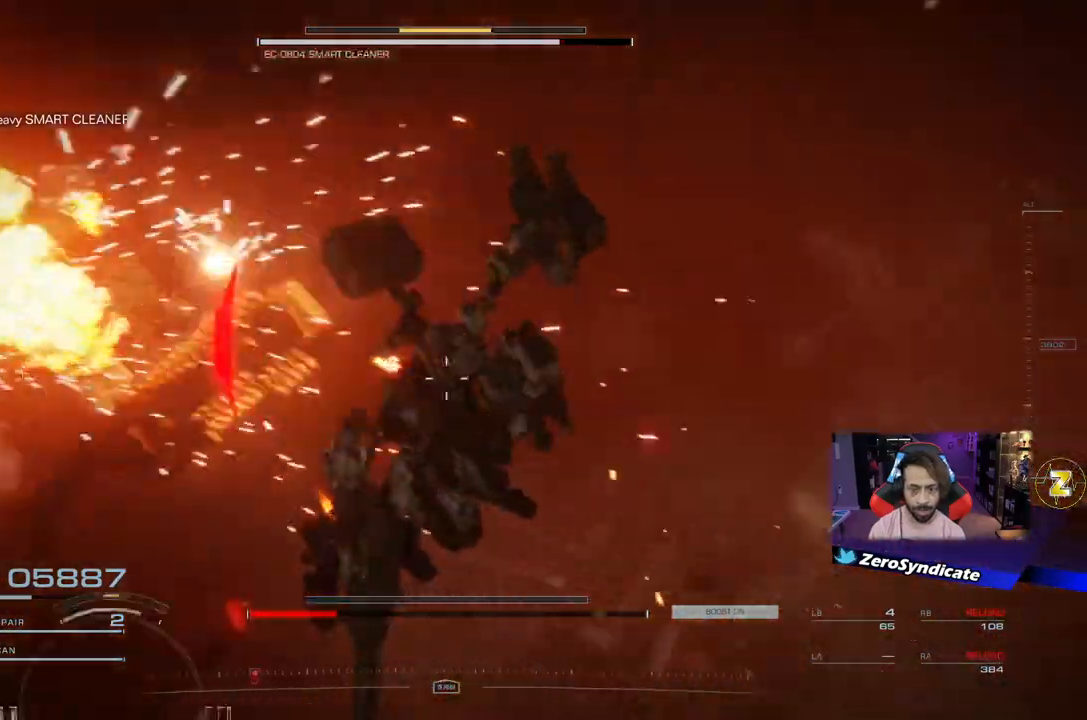
{"buttons": ["L2", "R1"], "left_stick": "down-right", "right_stick": "down-left", "events": [[283, "R1", "down"], [317, "L2", "down"]]}
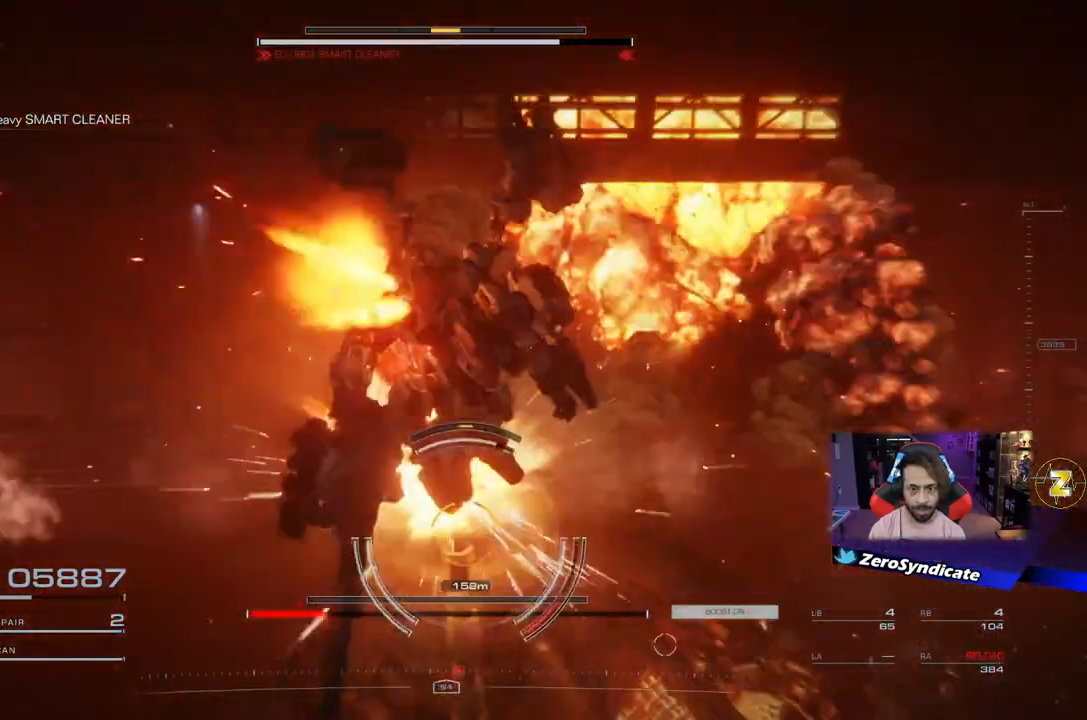
{"buttons": ["L2", "R1"], "left_stick": "down-right", "right_stick": "down-left", "events": []}
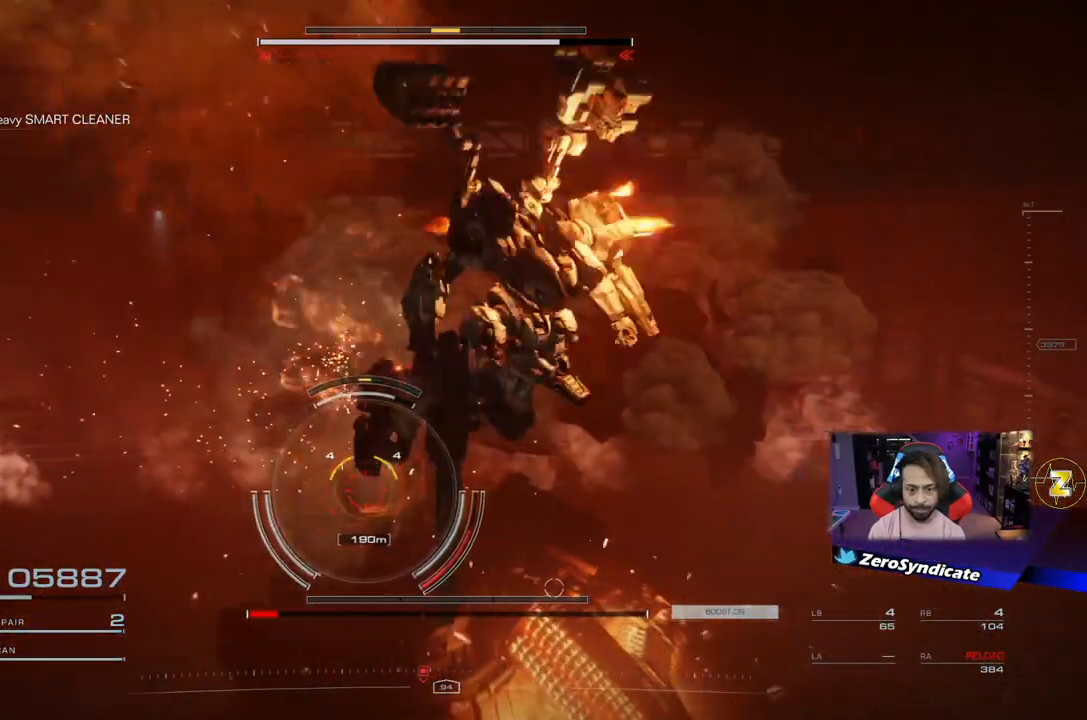
{"buttons": ["R1"], "left_stick": "center", "right_stick": "center", "events": [[383, "L2", "up"], [433, "left_stick", "center"], [500, "right_stick", "center"]]}
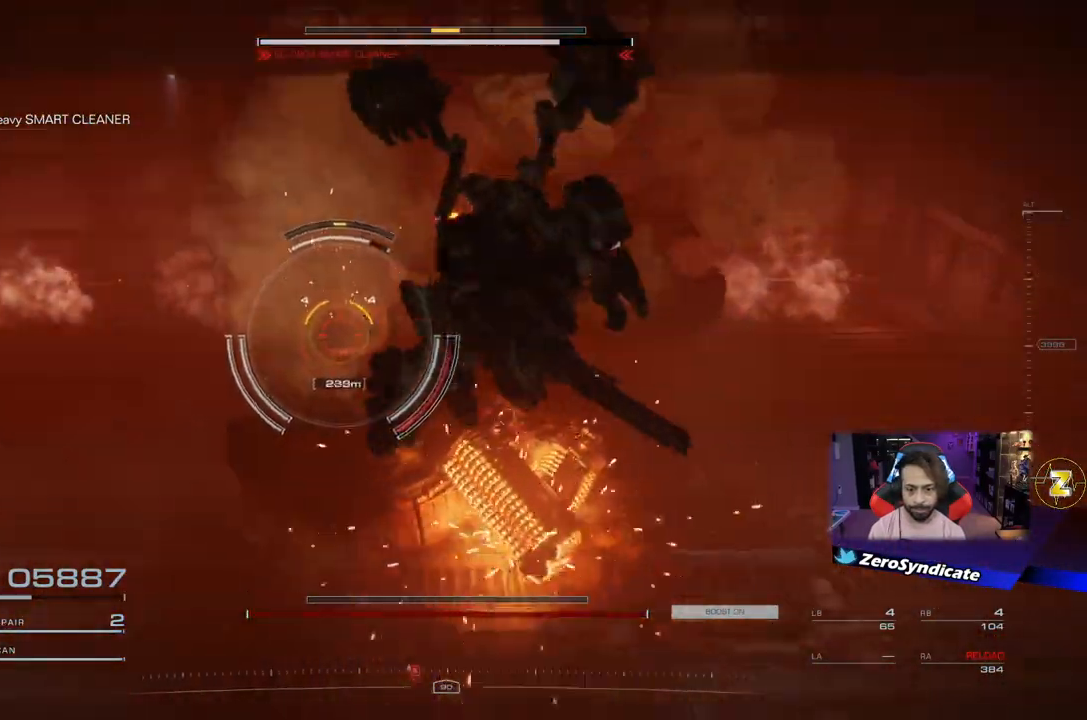
{"buttons": ["R1"], "left_stick": "center", "right_stick": "center", "events": []}
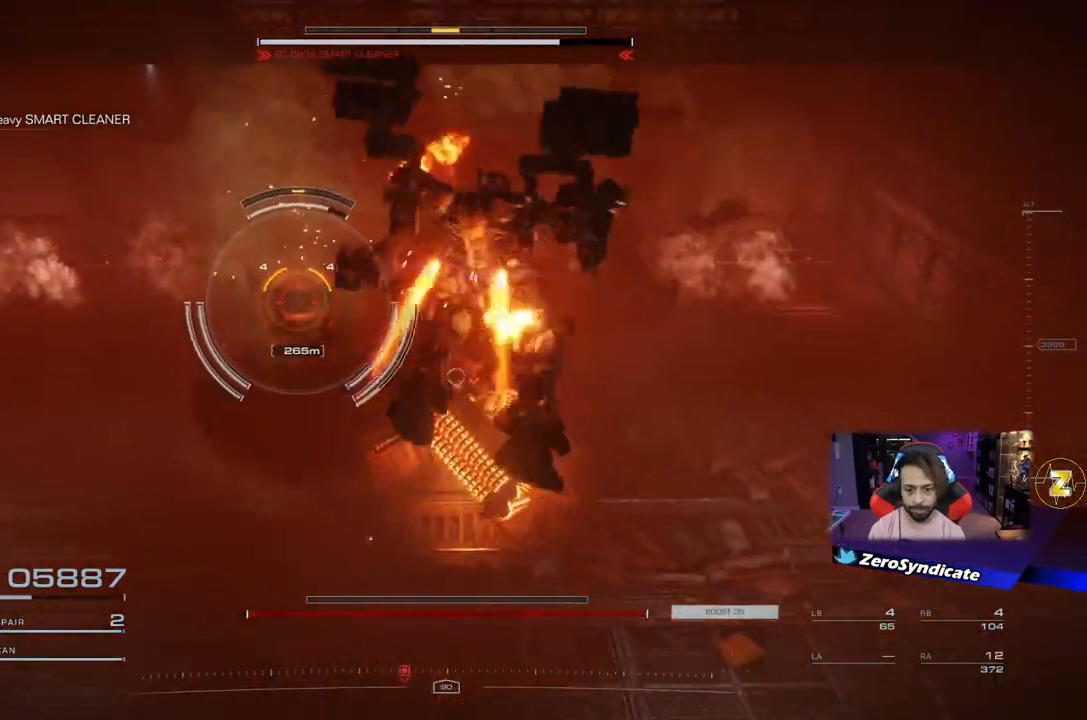
{"buttons": ["R1"], "left_stick": "left", "right_stick": "center", "events": [[283, "left_stick", "left"], [417, "X", "down"], [500, "X", "up"]]}
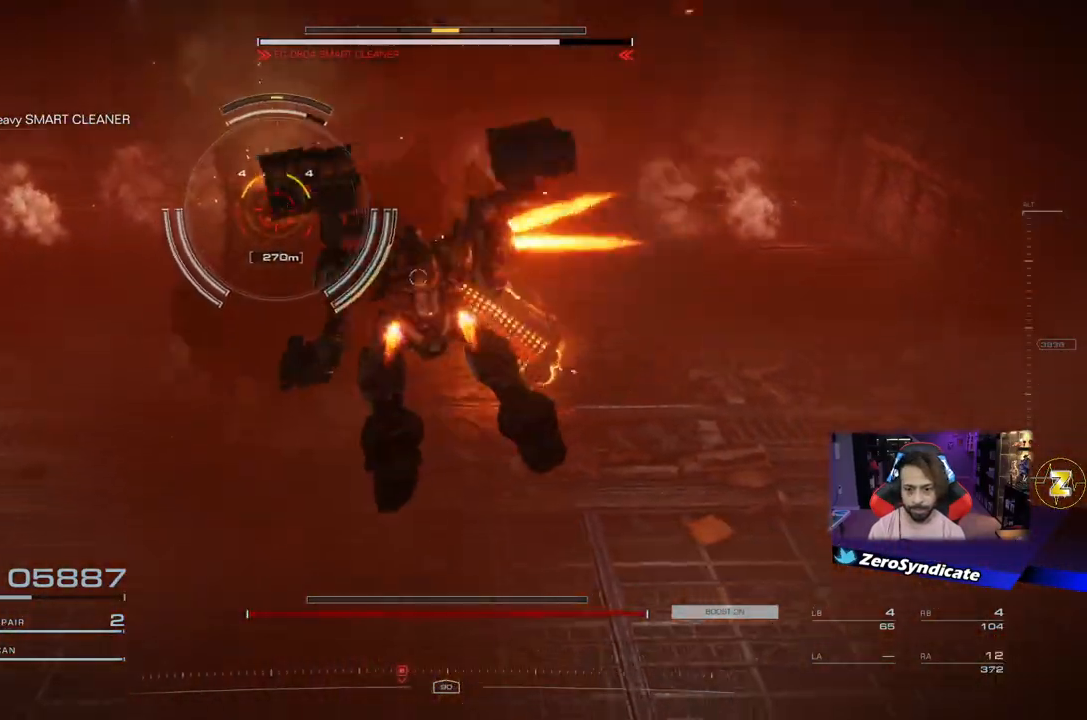
{"buttons": ["L2", "R1"], "left_stick": "up-left", "right_stick": "center", "events": [[217, "left_stick", "up-left"], [317, "L2", "down"], [350, "right_stick", "up-left"], [467, "right_stick", "center"]]}
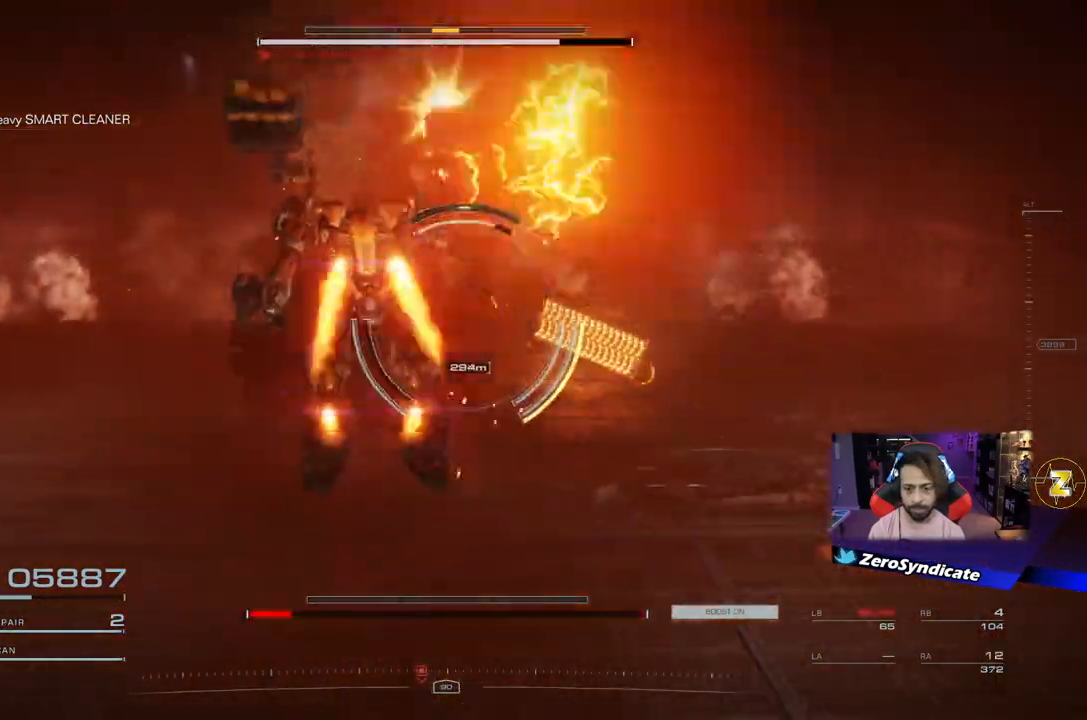
{"buttons": ["R1"], "left_stick": "up-left", "right_stick": "center", "events": [[250, "L2", "up"]]}
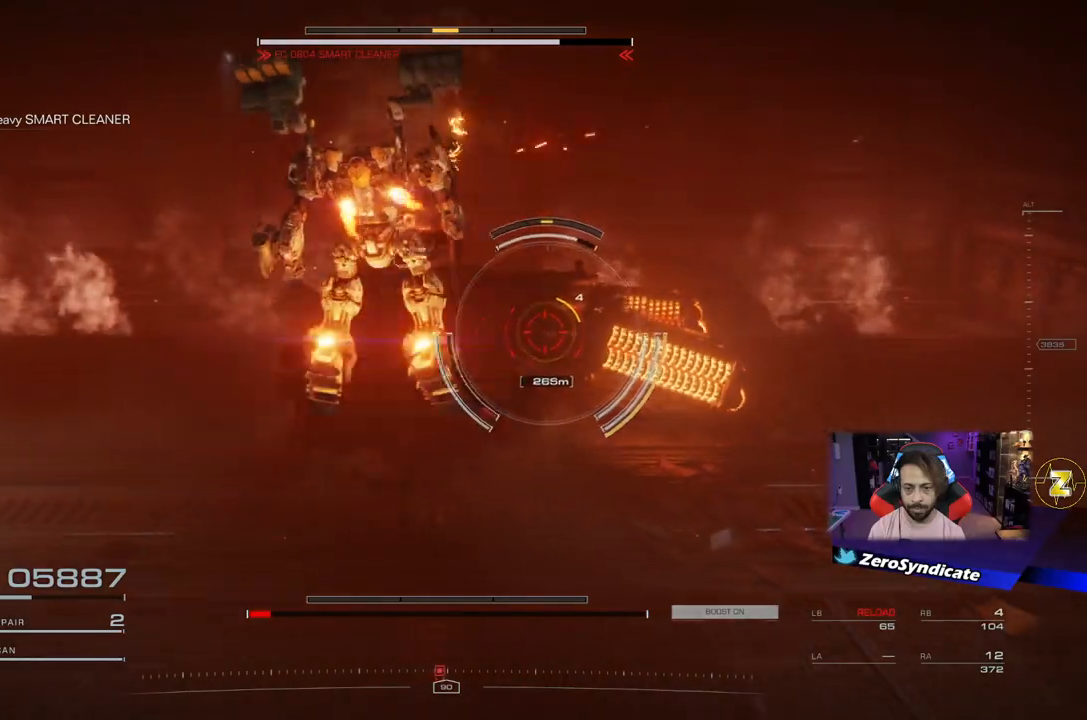
{"buttons": ["L2", "R1"], "left_stick": "up", "right_stick": "left", "events": [[133, "left_stick", "up"], [167, "L2", "down"], [467, "right_stick", "left"]]}
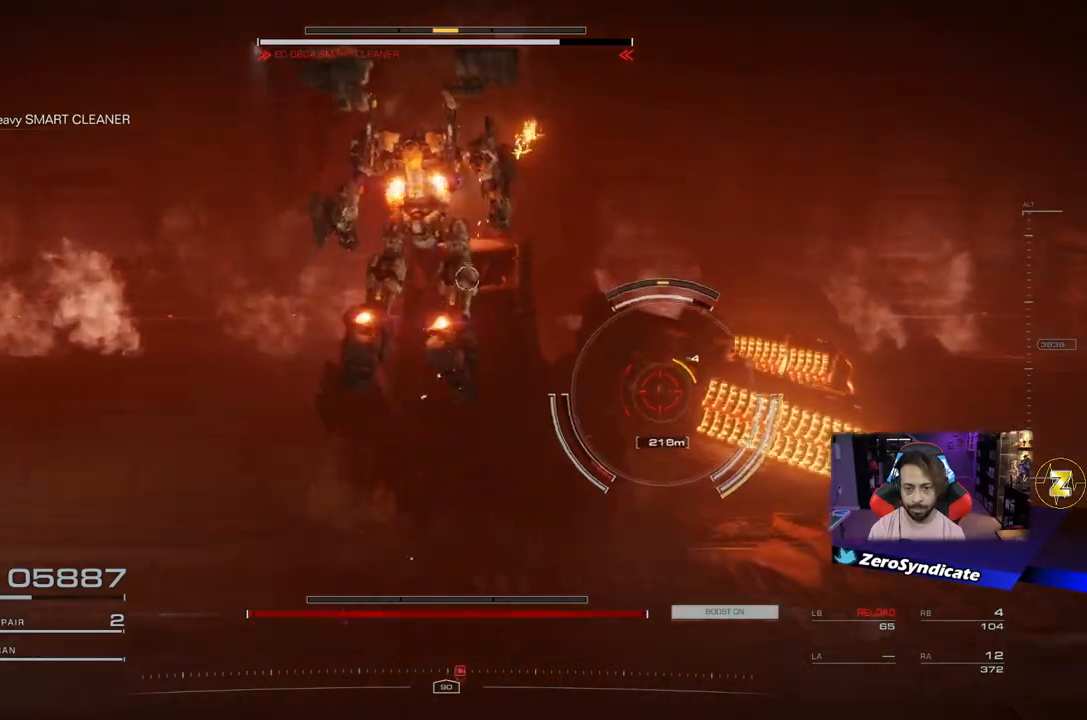
{"buttons": ["L2", "R1"], "left_stick": "up", "right_stick": "center", "events": [[200, "right_stick", "center"]]}
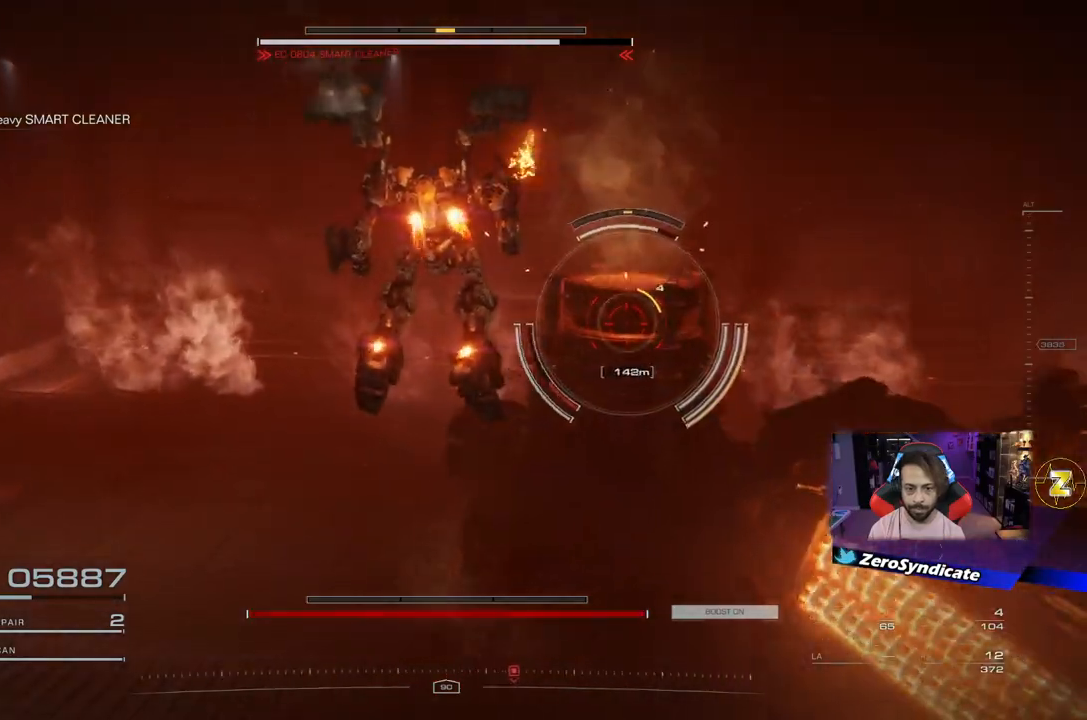
{"buttons": ["R1", "R2"], "left_stick": "left", "right_stick": "center", "events": [[233, "L2", "up"], [250, "left_stick", "left"], [500, "R2", "down"]]}
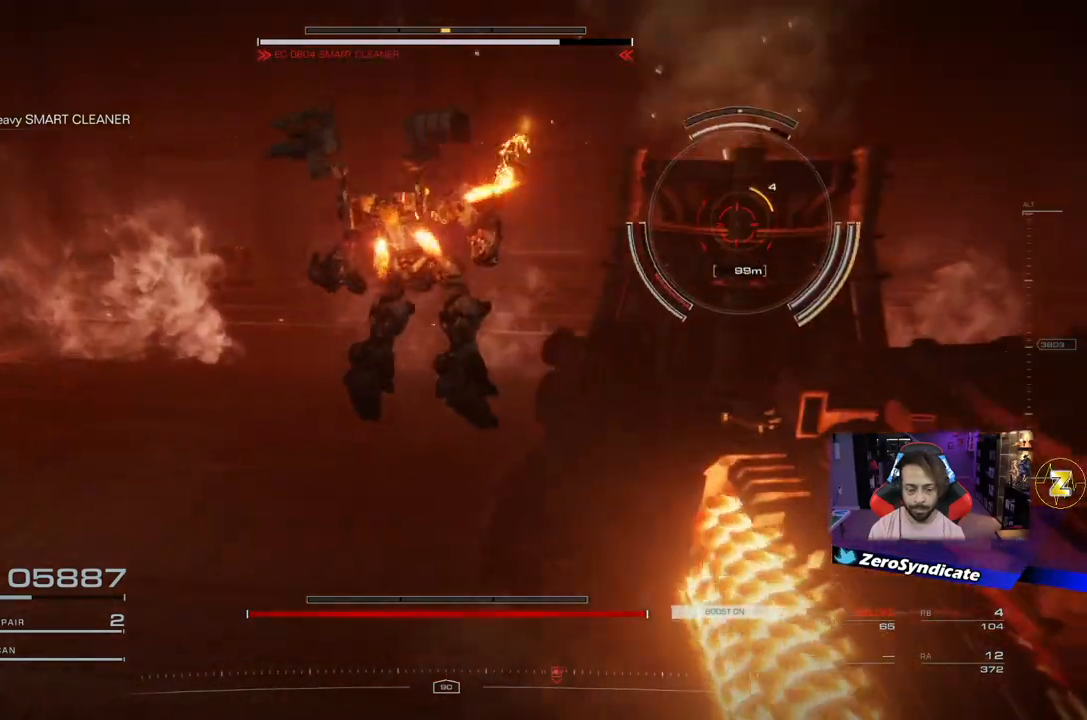
{"buttons": ["R1"], "left_stick": "left", "right_stick": "center", "events": [[100, "R2", "up"]]}
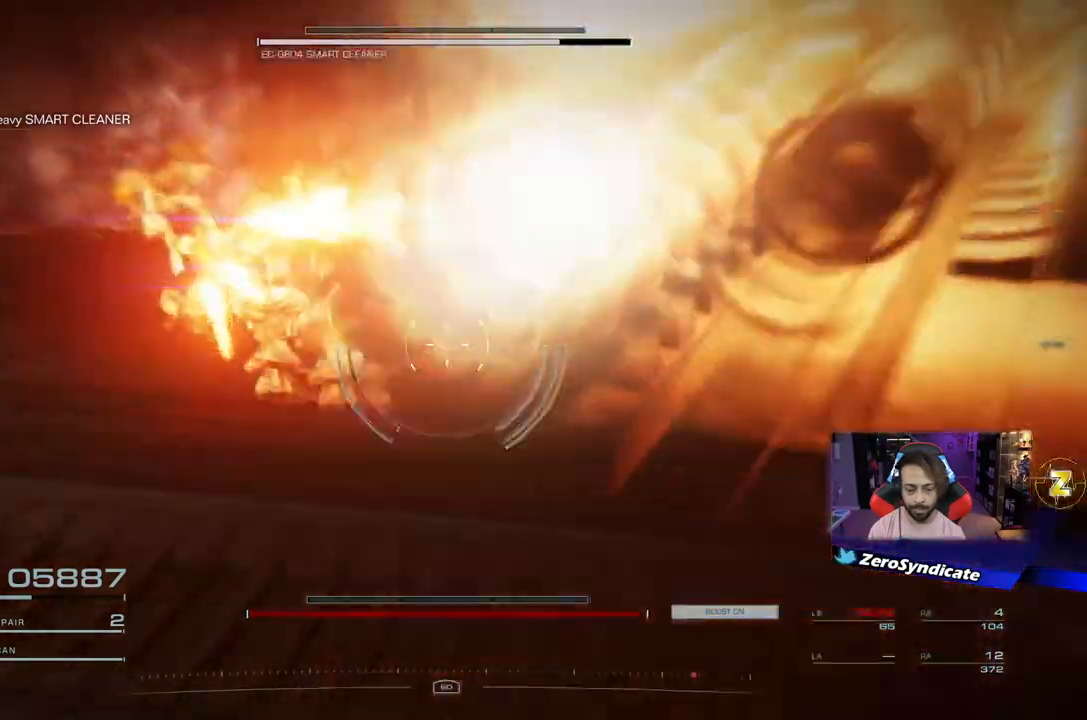
{"buttons": ["R1"], "left_stick": "left", "right_stick": "center", "events": []}
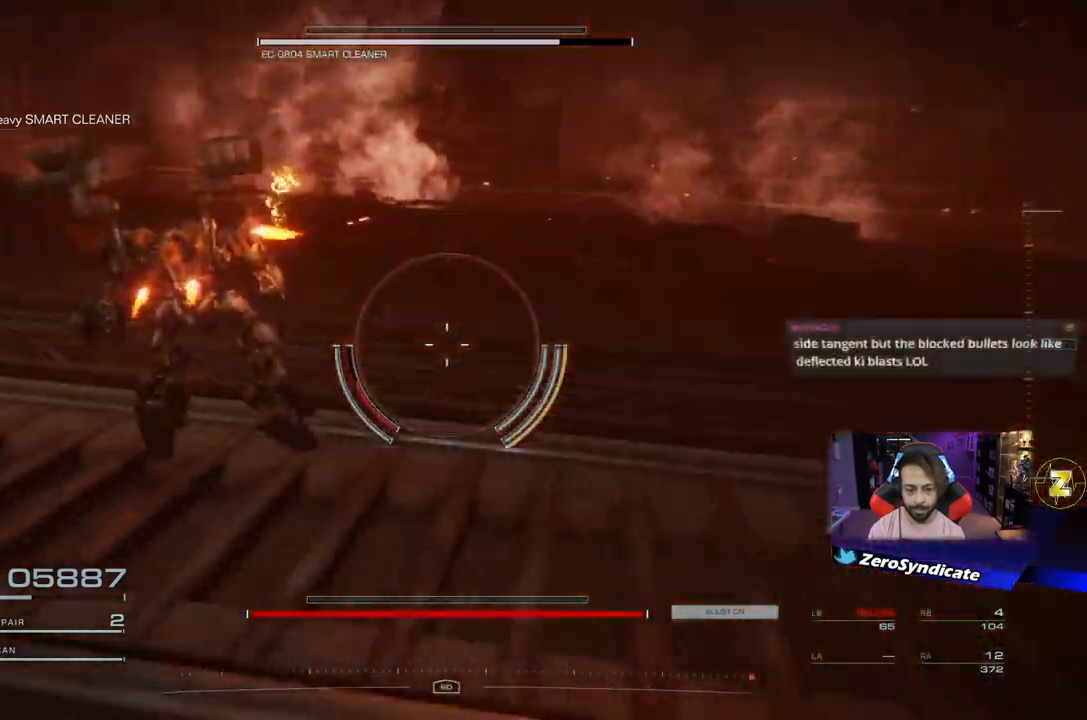
{"buttons": ["R1"], "left_stick": "down-left", "right_stick": "right", "events": [[183, "right_stick", "right"], [383, "left_stick", "down-left"]]}
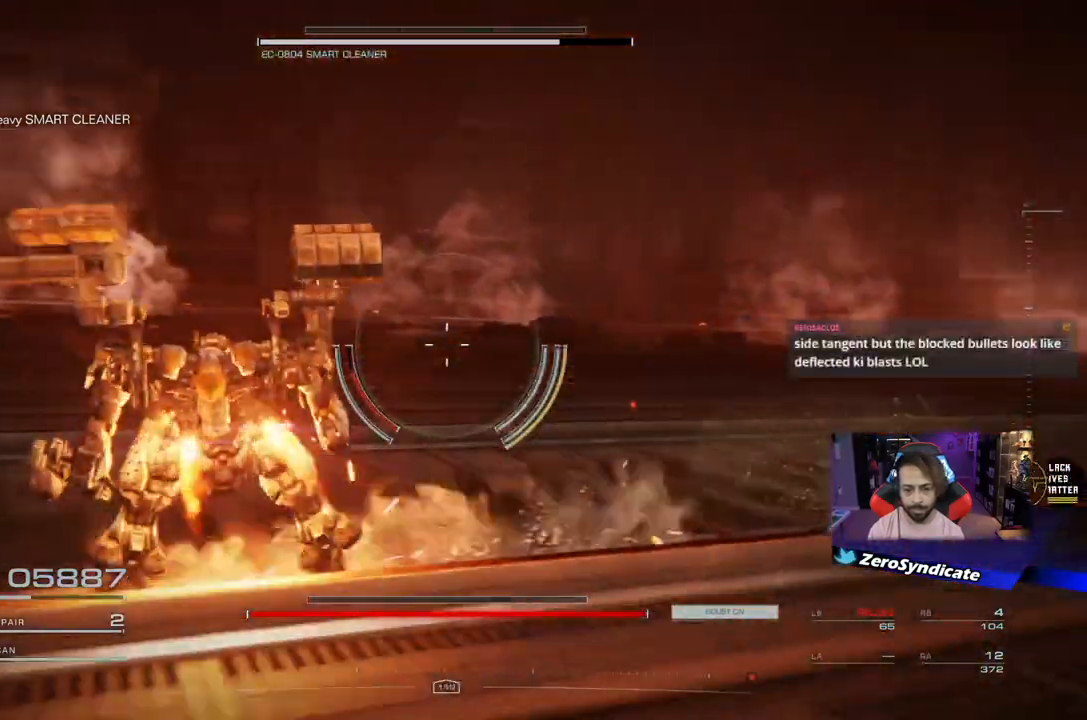
{"buttons": ["R1"], "left_stick": "down", "right_stick": "center", "events": [[17, "left_stick", "down"], [483, "right_stick", "center"]]}
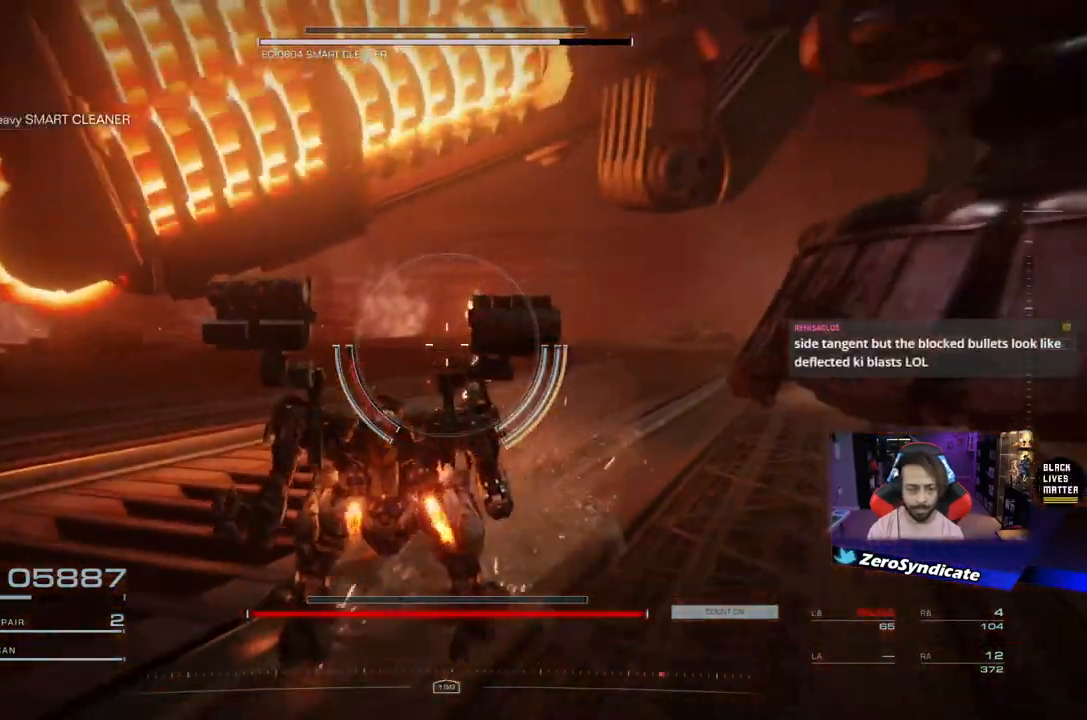
{"buttons": ["R1"], "left_stick": "down", "right_stick": "center", "events": []}